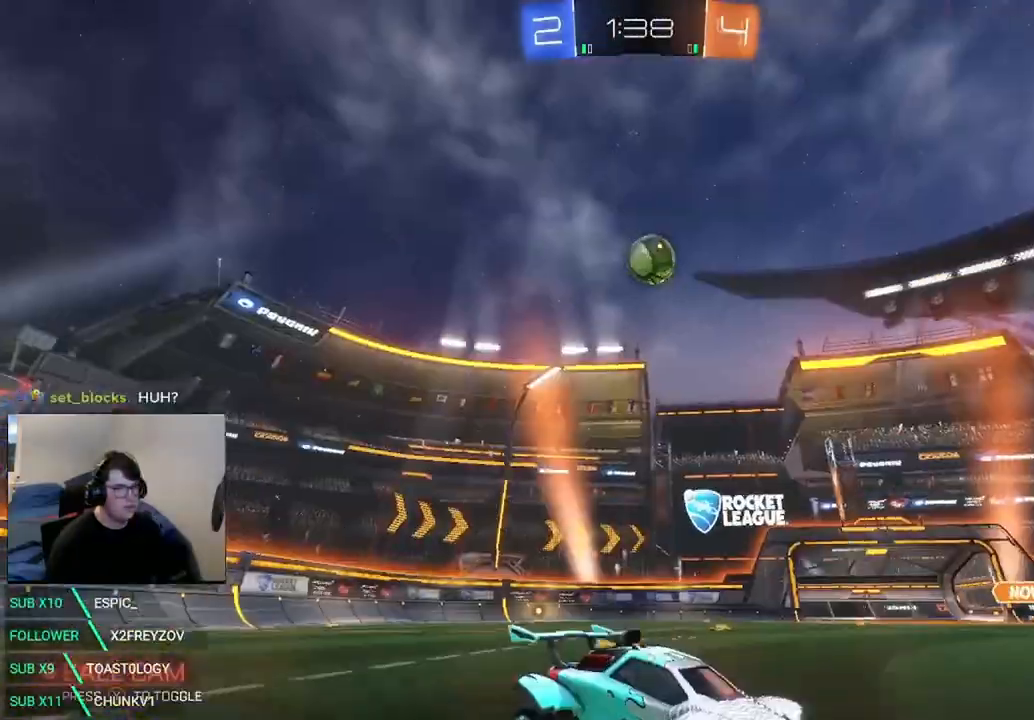
Gameplay with a controller (Xbox layout); each line is a JSON object with the inputs held at the frame after it. "events" lists button and stick changes between this image and that frame as [ms after this image, input, new state], when the widget could be followed in between. Not read: R3 SELECT.
{"buttons": ["A"], "left_stick": "center", "right_stick": "center", "events": [[125, "left_stick", "left"], [375, "A", "down"], [375, "R2", "up"], [375, "left_stick", "center"], [417, "A", "up"], [500, "A", "down"]]}
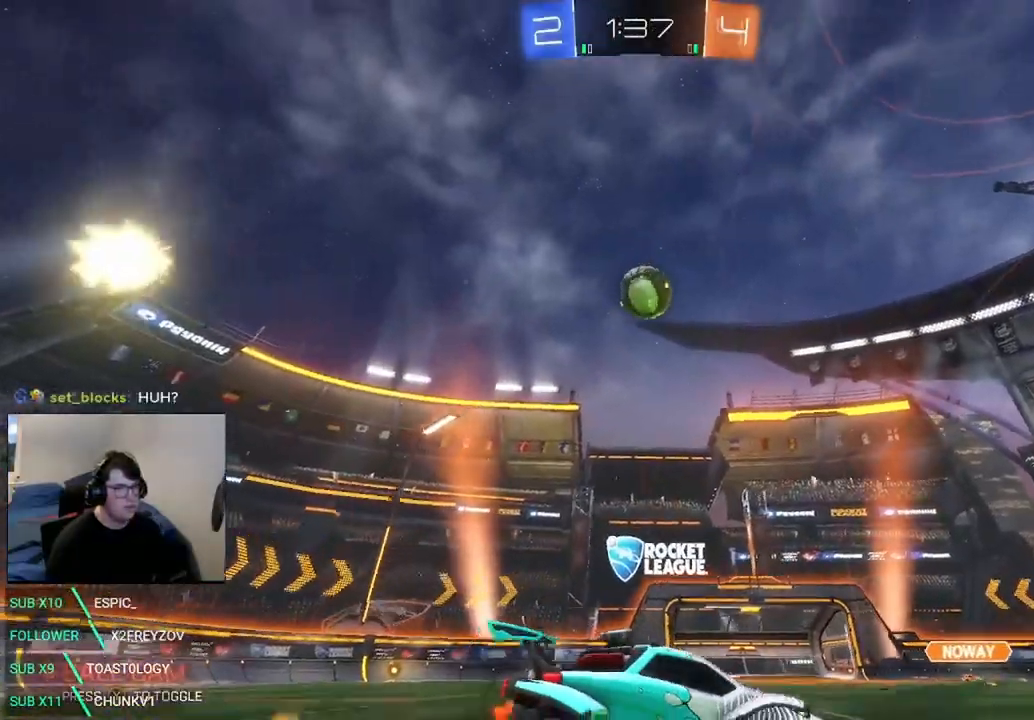
{"buttons": [], "left_stick": "right", "right_stick": "center", "events": [[42, "left_stick", "down-left"], [83, "A", "up"], [250, "left_stick", "center"], [375, "left_stick", "right"]]}
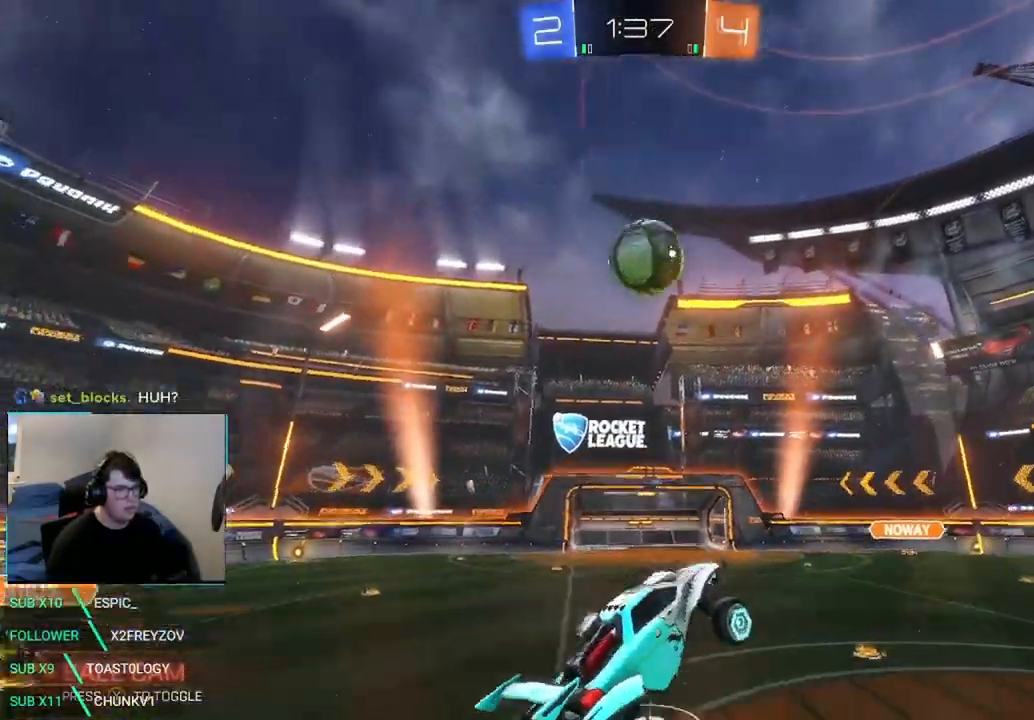
{"buttons": ["R2"], "left_stick": "right", "right_stick": "center", "events": [[83, "left_stick", "center"], [208, "R2", "down"], [292, "left_stick", "up"], [500, "left_stick", "right"]]}
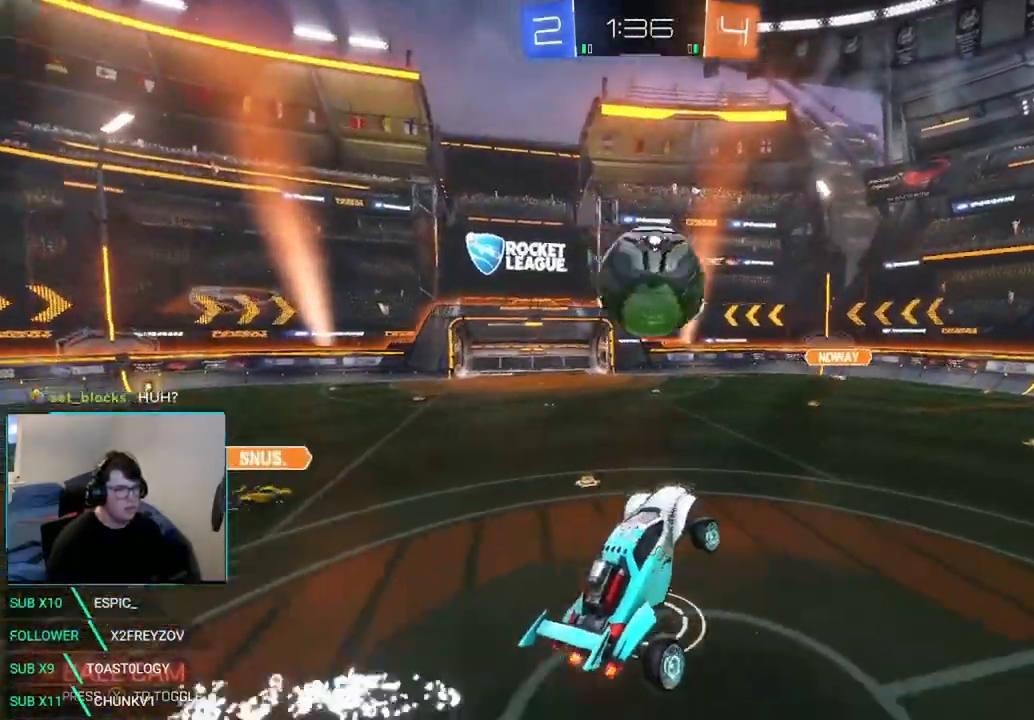
{"buttons": ["X", "R2"], "left_stick": "left", "right_stick": "center", "events": [[42, "R2", "up"], [250, "left_stick", "center"], [375, "R2", "down"], [375, "left_stick", "left"], [417, "X", "down"]]}
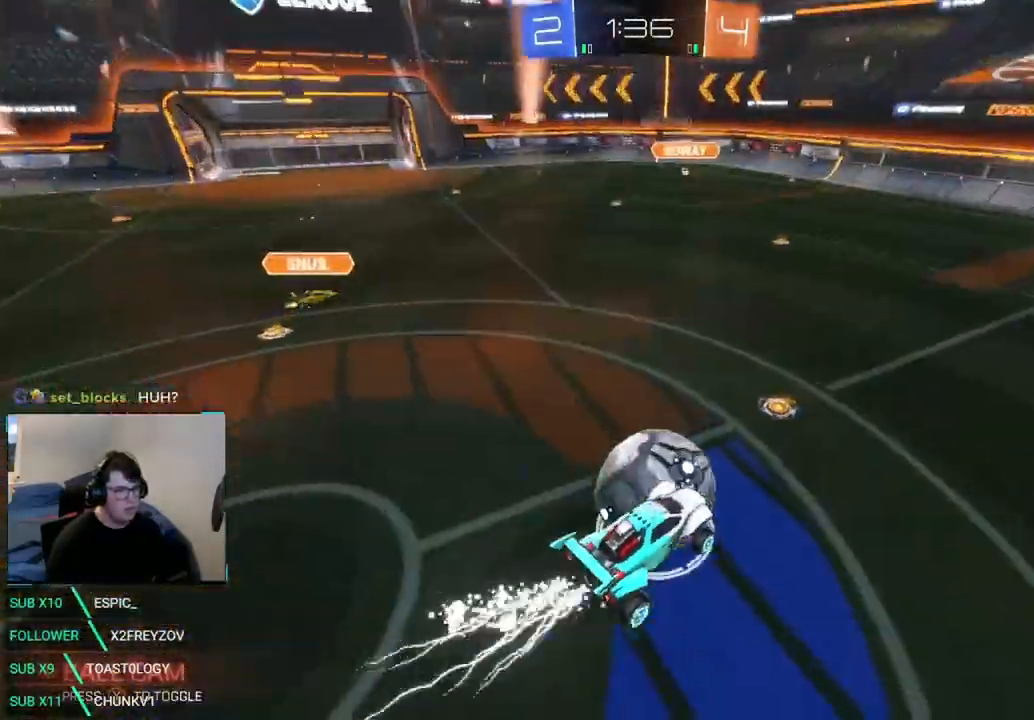
{"buttons": [], "left_stick": "center", "right_stick": "center", "events": [[250, "left_stick", "right"], [375, "left_stick", "center"], [417, "X", "up"], [500, "R2", "up"]]}